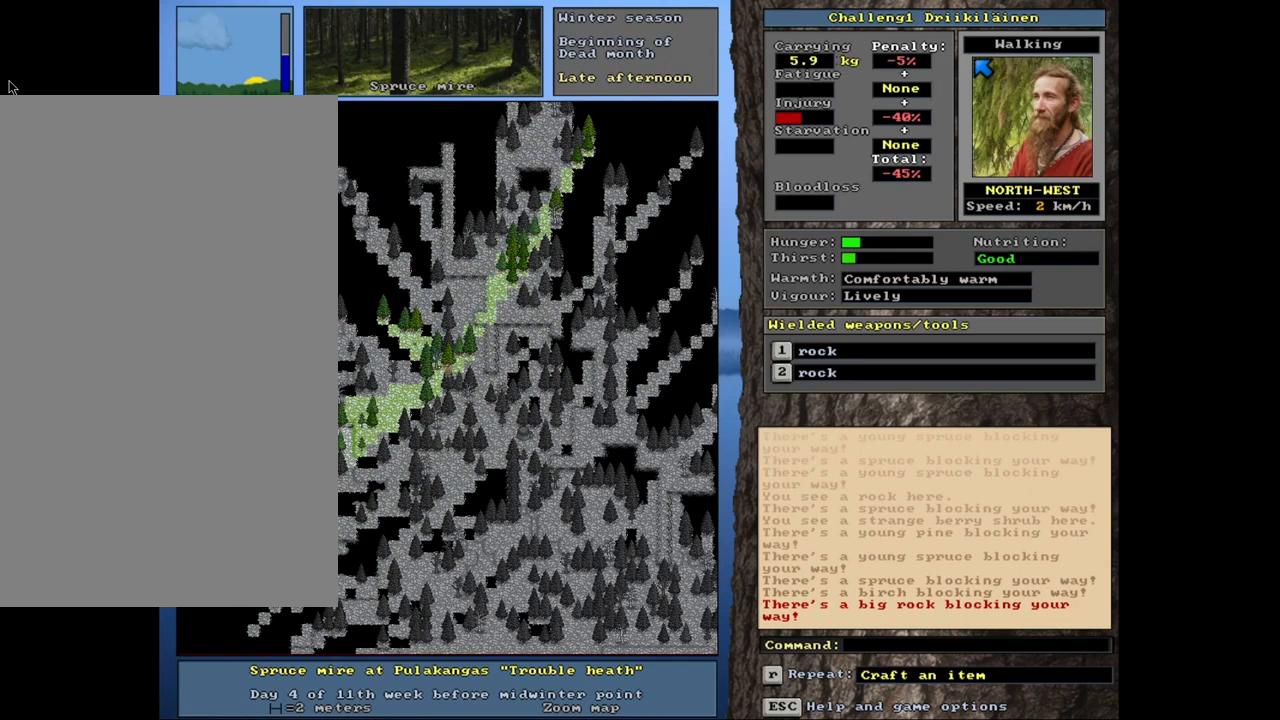
Gameplay with keyboard and mouse; each line is a JSON object with the keys and mouse buttons held at the frame after it. "events" lists presses ("down") and releases ("up") of "1", "2", "3", "4", "5", "6", "a", "alt", "b", "backspace", "c", "caps_lock", "ctrl", "d", "down", "e", "escape", "f", "f1", "f10", "f11", "f12", "f2", "f3", "f4", "f5", "f6", "f8", "f9", "g", "h", "left", "n", "num0", "num1", "num2", "num3", "num4", "num5", "num6", "num7", "num8", "num9", "q", "r", "right", "s", "shift", "space", "super", "t", "tab", "tilde", "up", "v", "w", "x", "y", "z", "mouse_left", "mouse_wheel", "mouse_right", "mouse_mb4" and "mouse_mb5" between this image and that frame as [ms after this image, input, new state], when the widget could be followed in between. "mouse_left", "mouse_wheel", "mouse_right", "mouse_mb4", "mouse_mb5" = the "left", "wheel", "right", "mb4", "mb5" buttons of the "mouse" list. No other keys are recorded. "wheel" means that the mouse wheel is clicked or scrolled. Mouse movement is not recorded. Not read: 7 f7 j m u.
{"keys": ["ctrl"], "mouse": [], "events": [[33, "num4", "down"], [150, "num4", "up"], [383, "num4", "down"], [483, "num4", "up"]]}
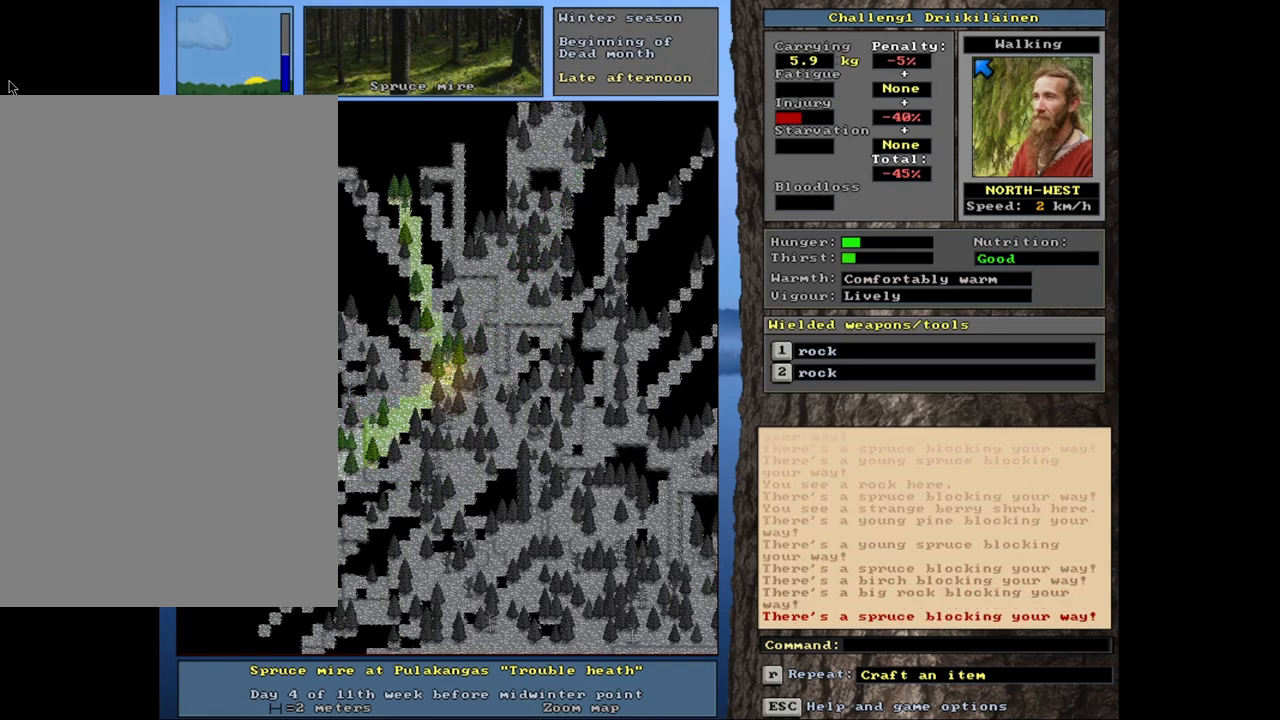
{"keys": ["ctrl"], "mouse": [], "events": [[150, "num1", "down"], [300, "num1", "up"]]}
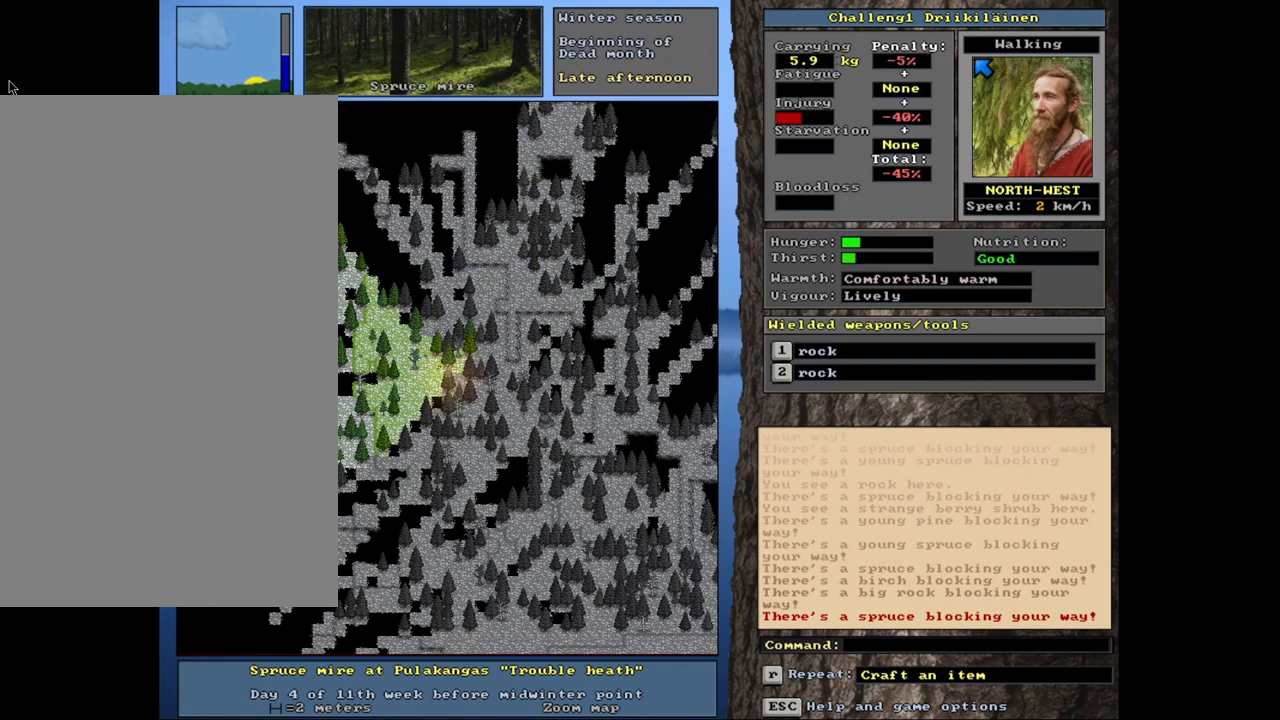
{"keys": ["ctrl"], "mouse": [], "events": [[17, "num7", "down"], [100, "num7", "up"]]}
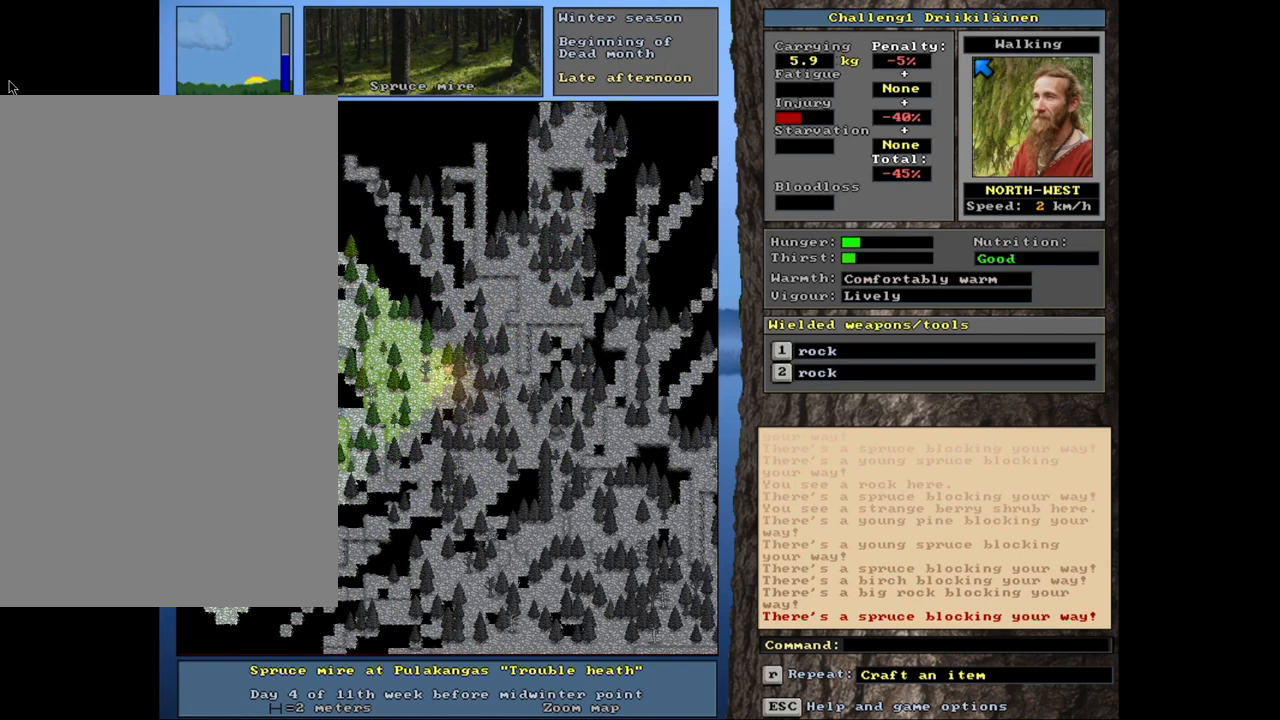
{"keys": ["ctrl"], "mouse": [], "events": [[117, "num7", "down"], [250, "num7", "up"], [317, "num7", "down"], [383, "num7", "up"]]}
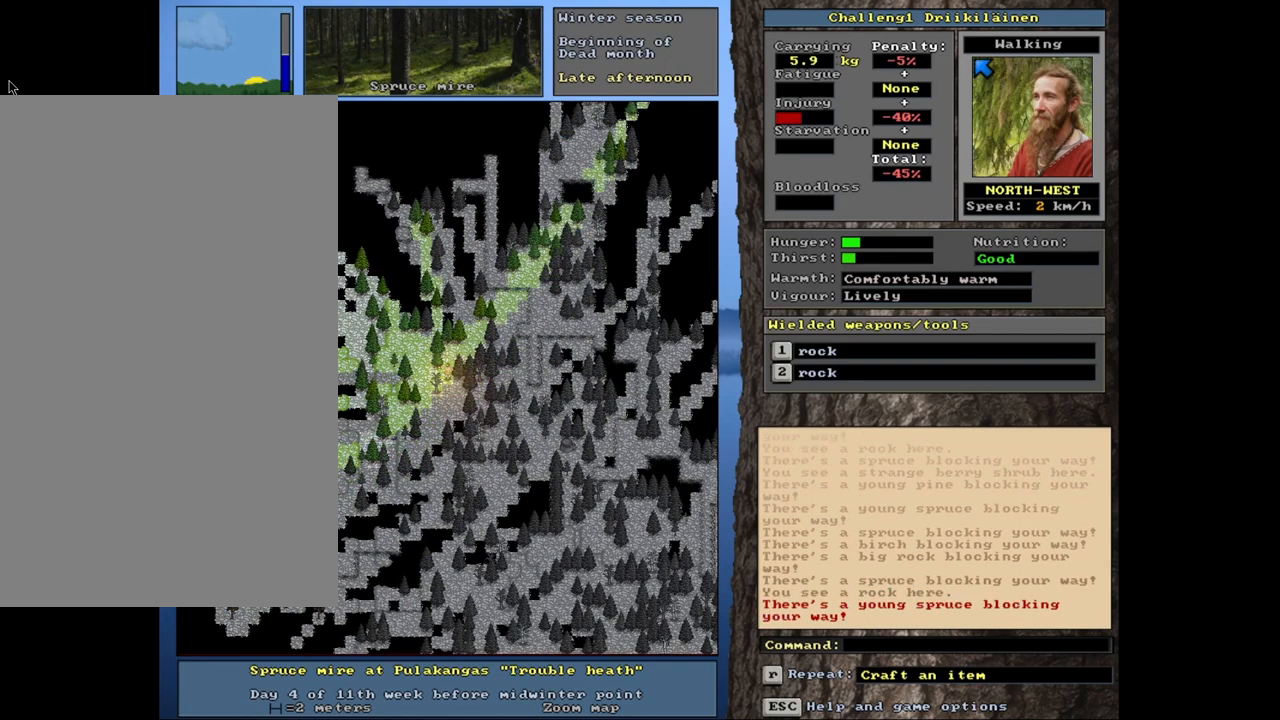
{"keys": ["ctrl", "num7"], "mouse": [], "events": [[17, "num4", "down"], [133, "num4", "up"], [233, "num4", "down"], [350, "num4", "up"], [483, "num7", "down"]]}
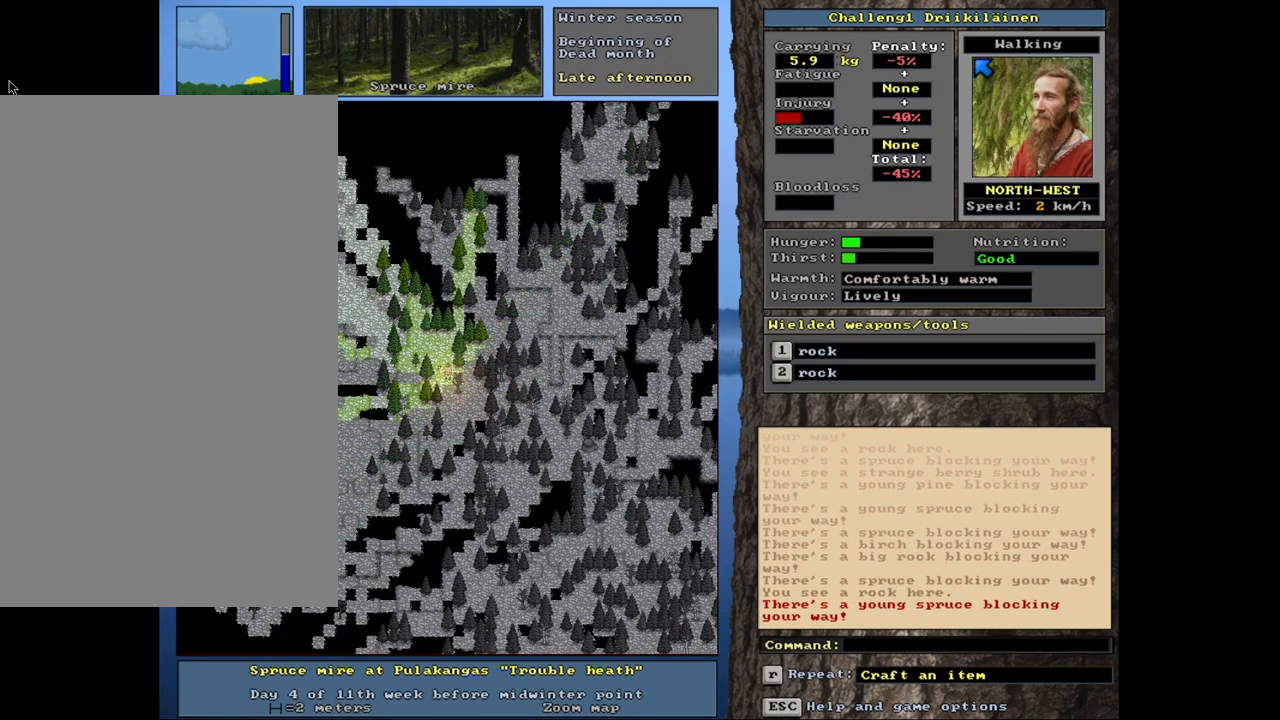
{"keys": ["ctrl"], "mouse": [], "events": [[100, "num7", "up"], [183, "num7", "down"], [283, "num7", "up"]]}
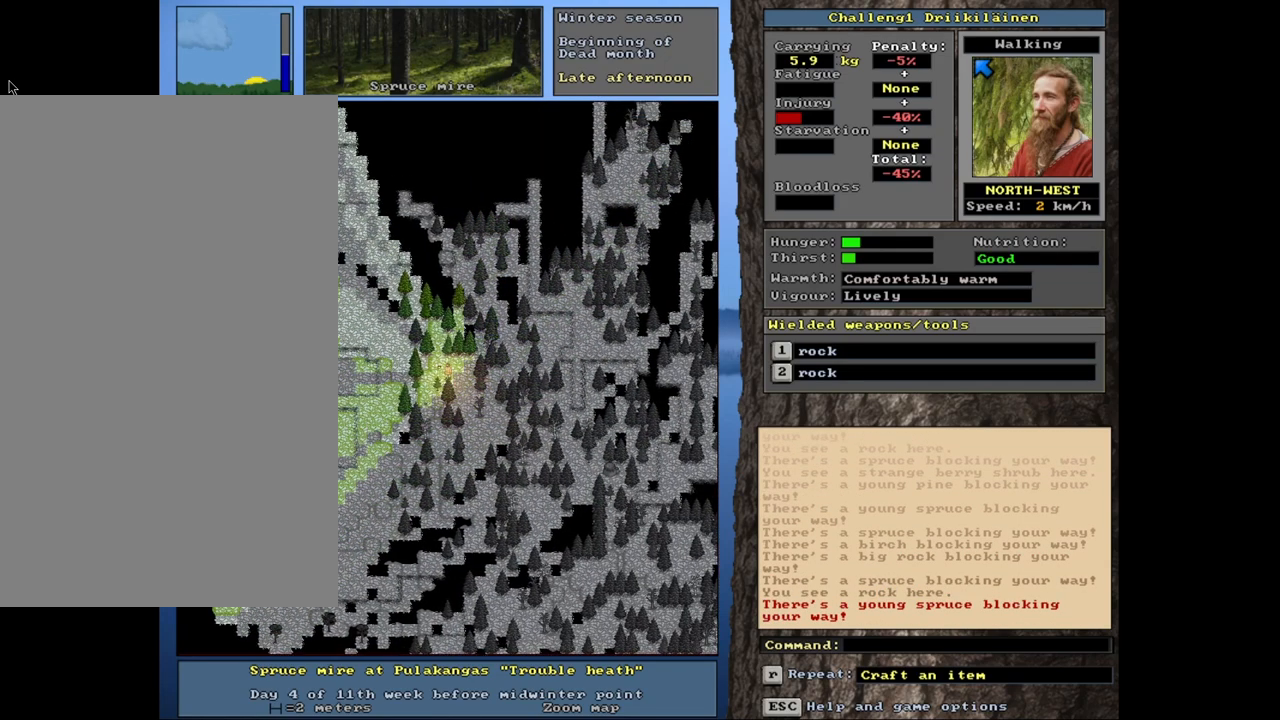
{"keys": ["ctrl", "num7"], "mouse": [], "events": [[100, "num4", "down"], [200, "num4", "up"], [250, "num4", "down"], [367, "num4", "up"], [500, "num7", "down"]]}
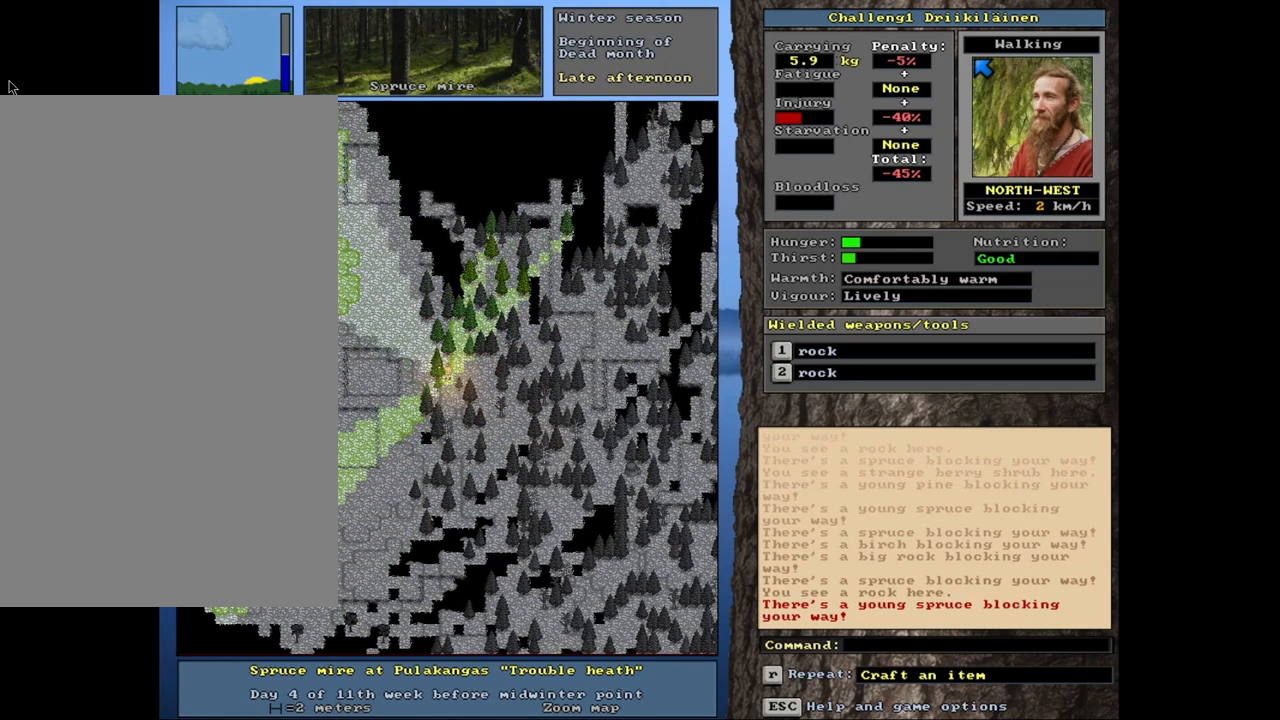
{"keys": ["ctrl", "num7"], "mouse": [], "events": []}
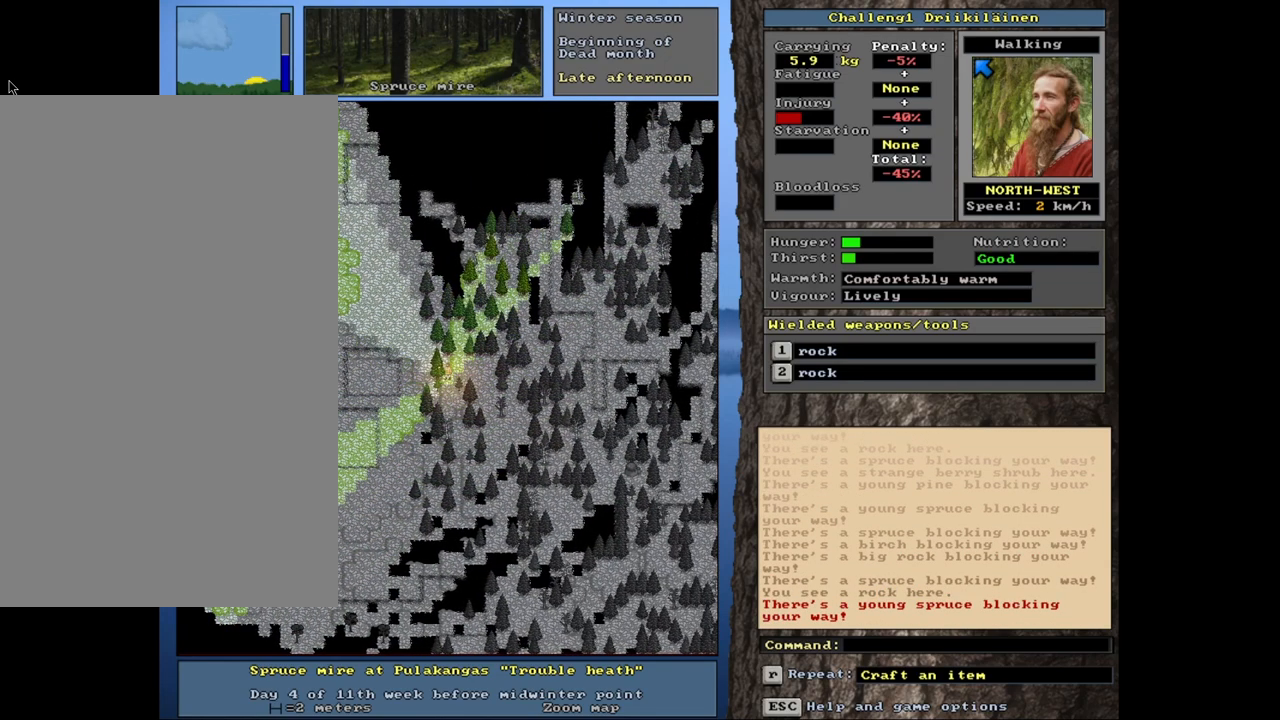
{"keys": ["ctrl"], "mouse": [], "events": [[500, "num7", "up"]]}
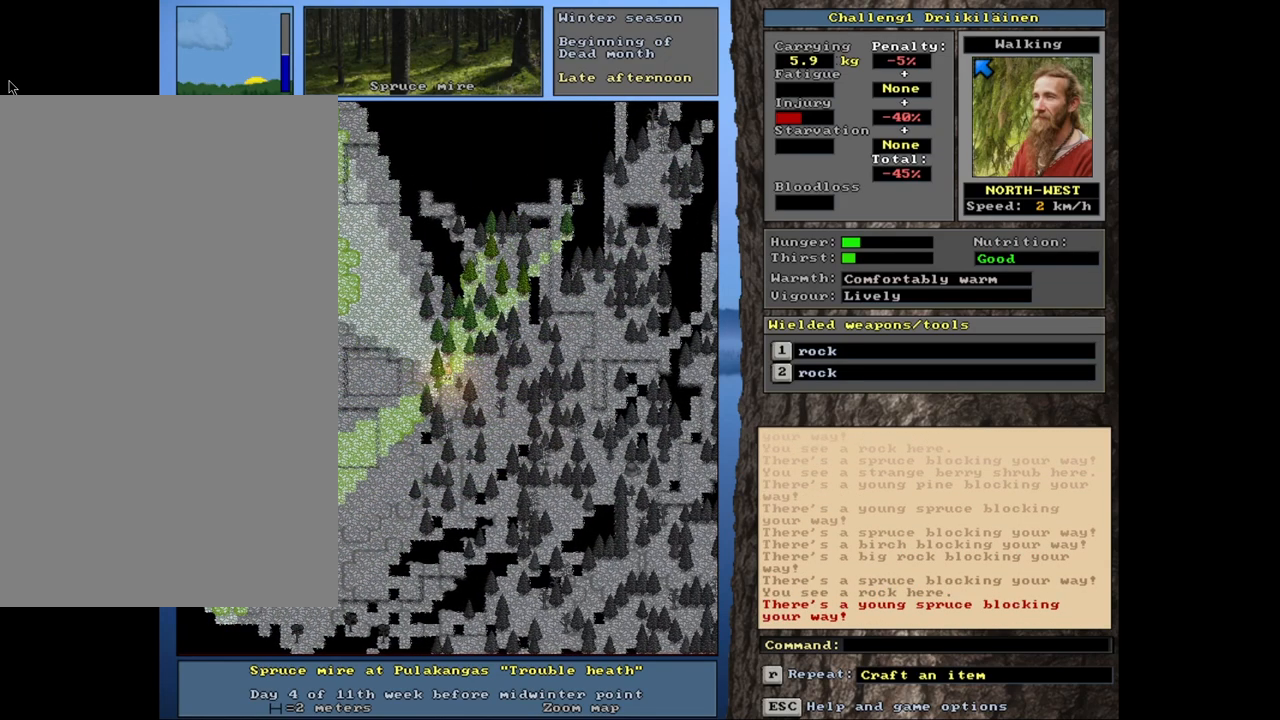
{"keys": ["ctrl"], "mouse": [], "events": [[367, "num8", "down"], [483, "num8", "up"]]}
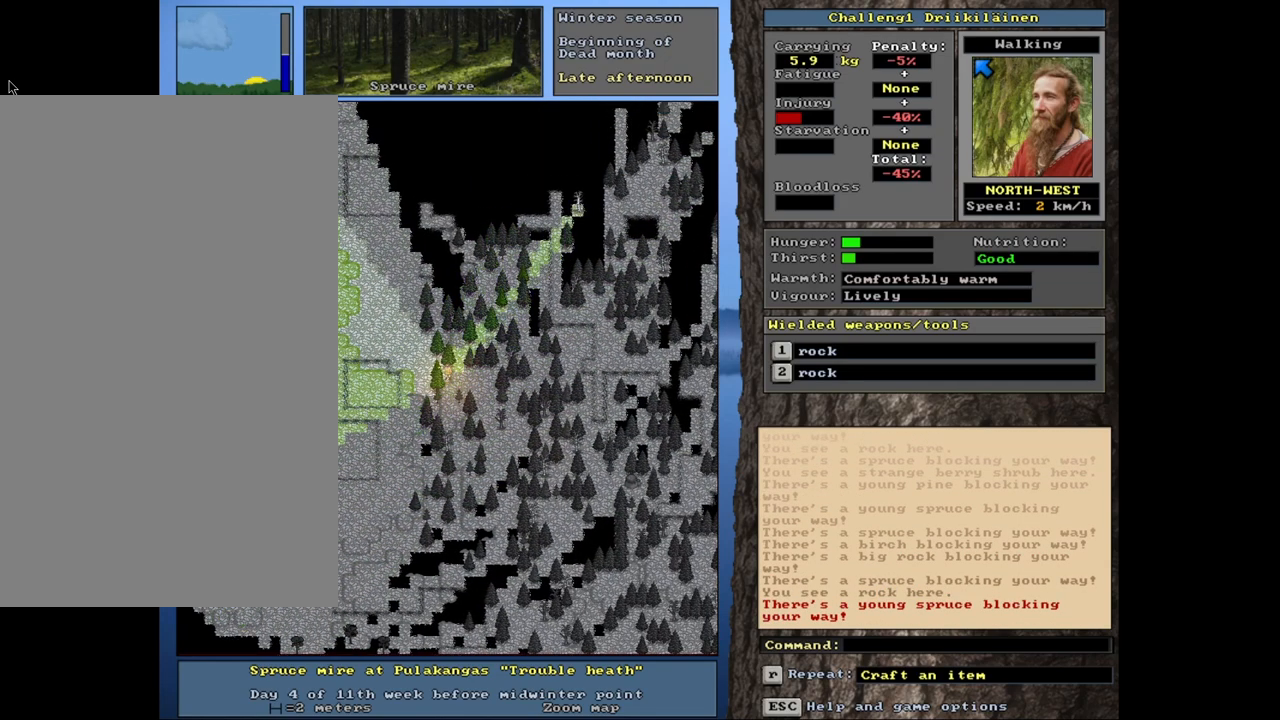
{"keys": ["ctrl"], "mouse": [], "events": [[67, "num7", "down"], [183, "num7", "up"], [350, "num7", "down"], [450, "num7", "up"]]}
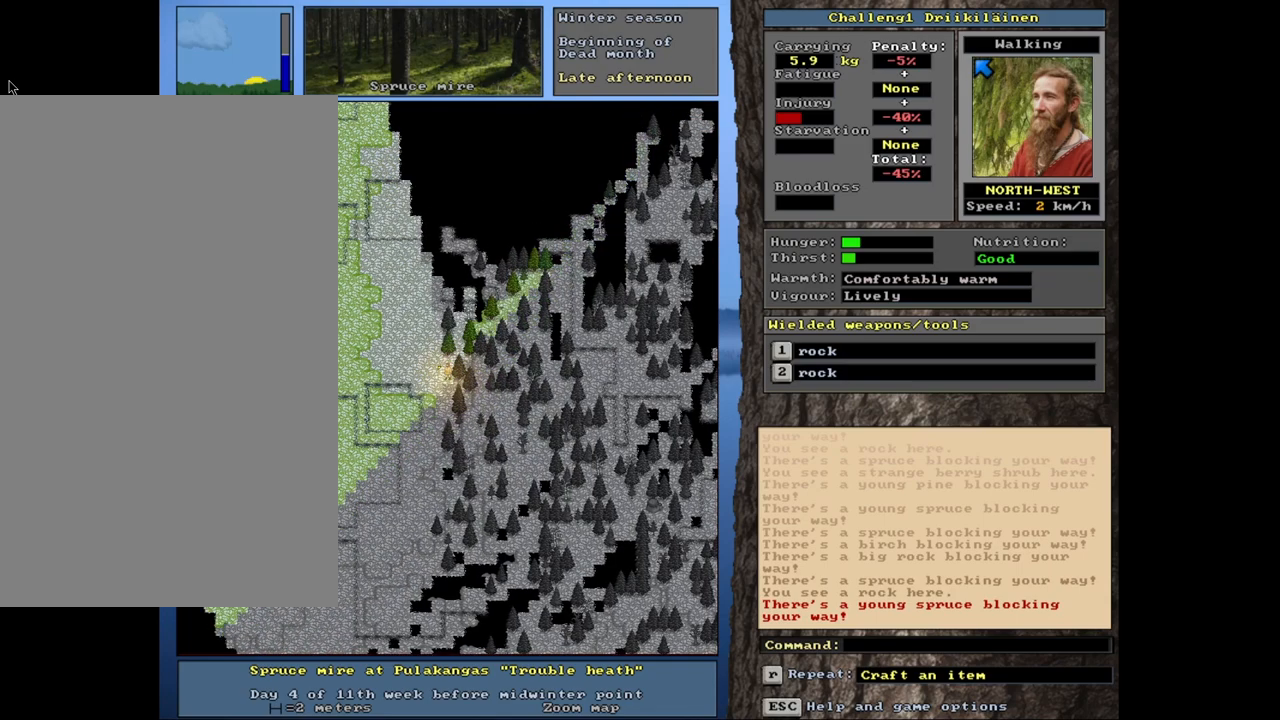
{"keys": ["ctrl", "num7"], "mouse": [], "events": [[67, "num7", "down"], [183, "num7", "up"], [283, "num7", "down"], [400, "num7", "up"], [500, "num7", "down"]]}
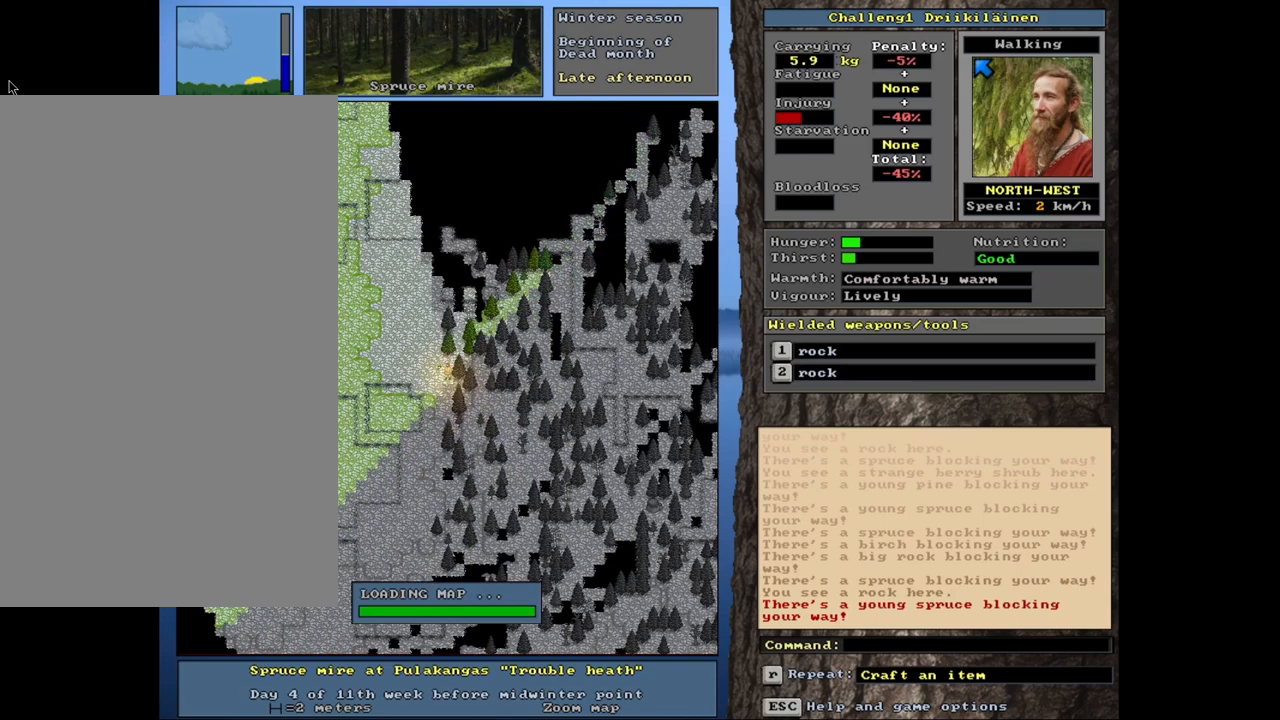
{"keys": ["ctrl"], "mouse": [], "events": [[150, "num7", "up"], [317, "num7", "down"], [450, "num7", "up"]]}
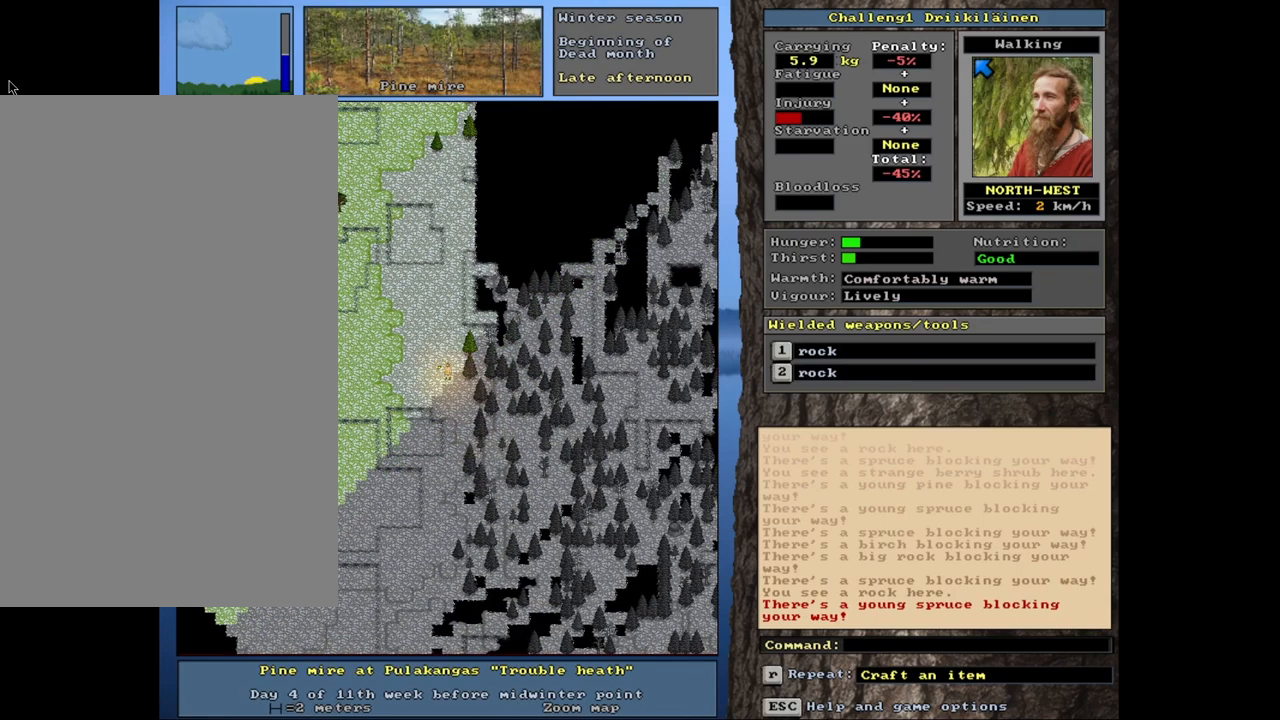
{"keys": ["ctrl"], "mouse": [], "events": [[250, "num8", "down"], [317, "num8", "up"]]}
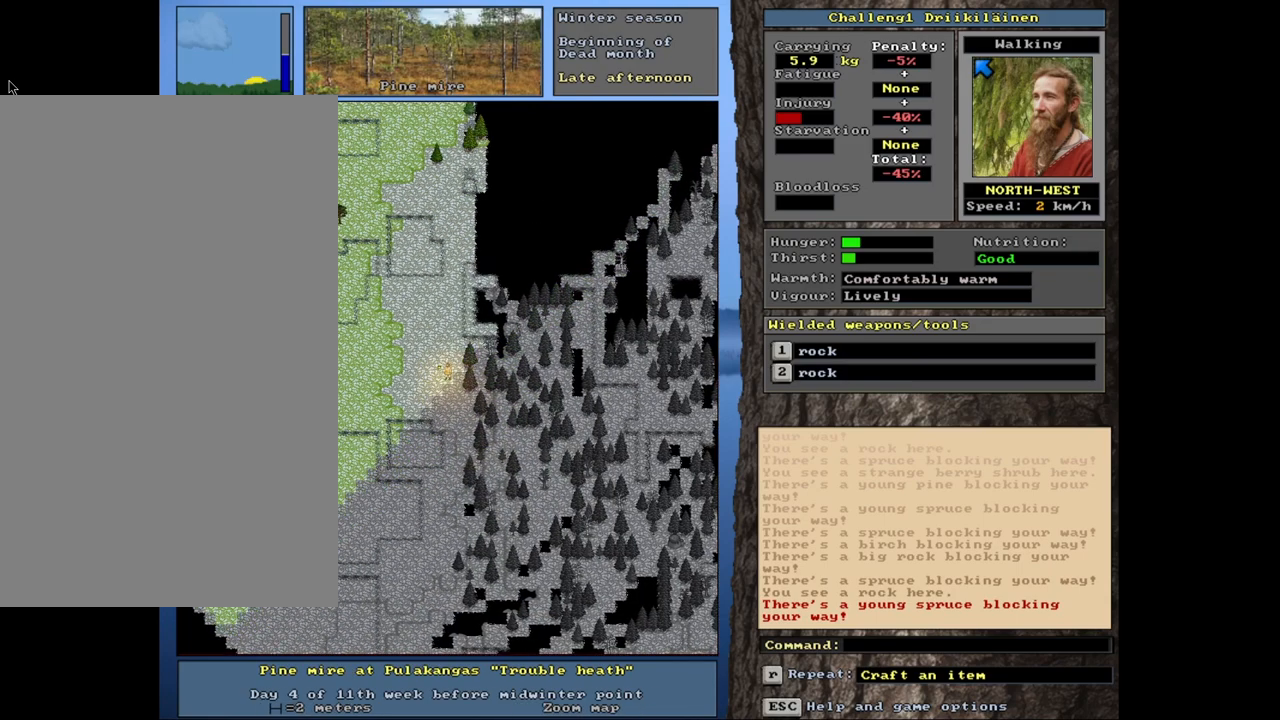
{"keys": ["ctrl"], "mouse": [], "events": [[117, "num7", "down"], [267, "num7", "up"]]}
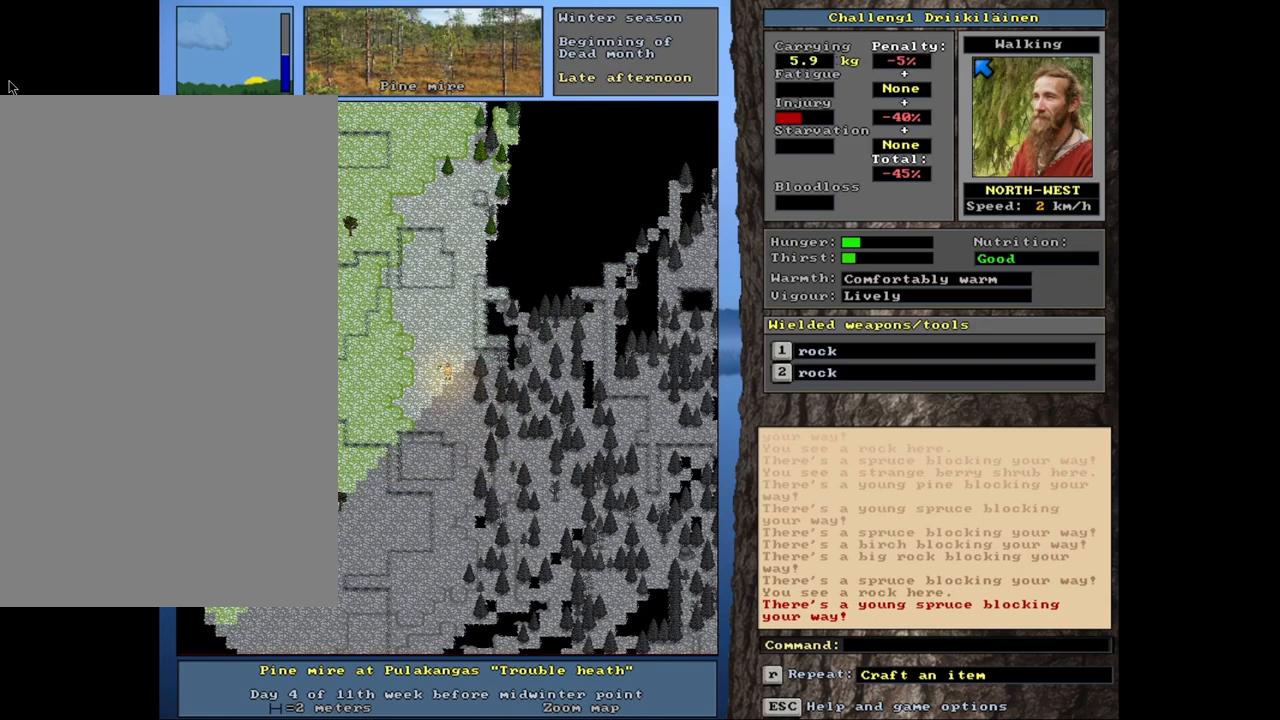
{"keys": ["ctrl"], "mouse": [], "events": []}
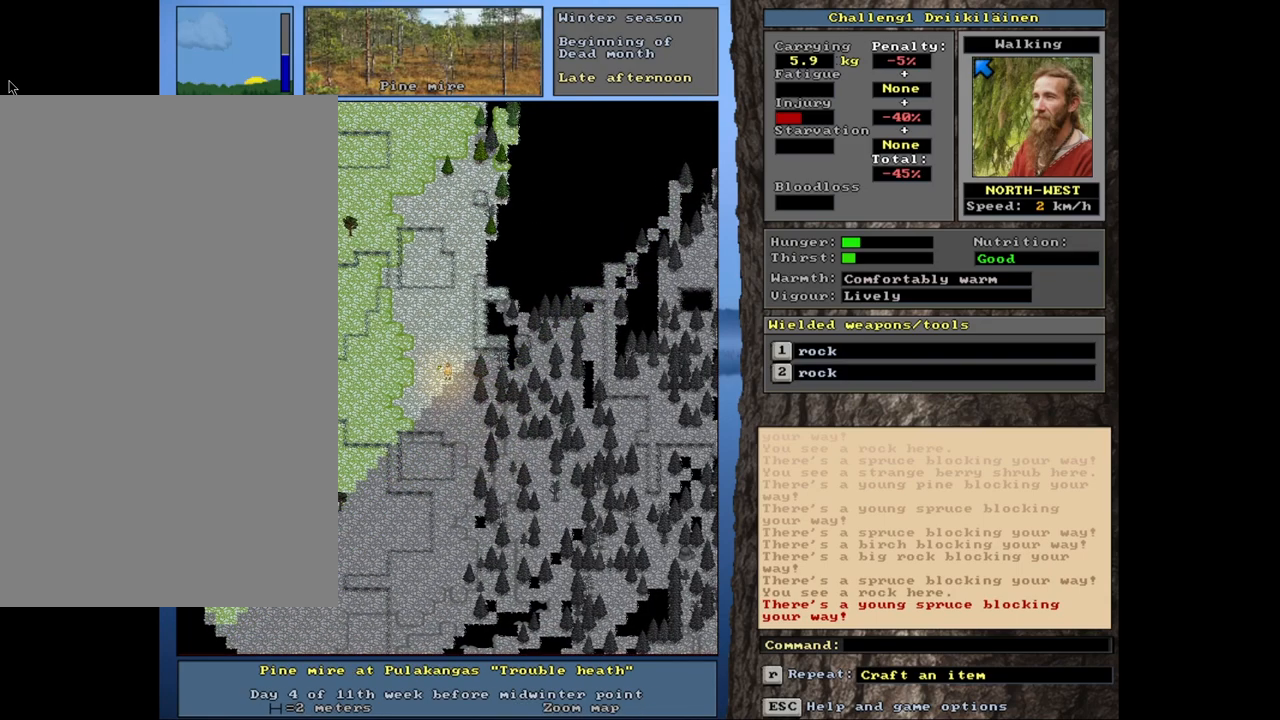
{"keys": [], "mouse": [], "events": [[17, "num8", "down"], [133, "num8", "up"], [233, "num8", "down"], [317, "num8", "up"], [500, "ctrl", "up"]]}
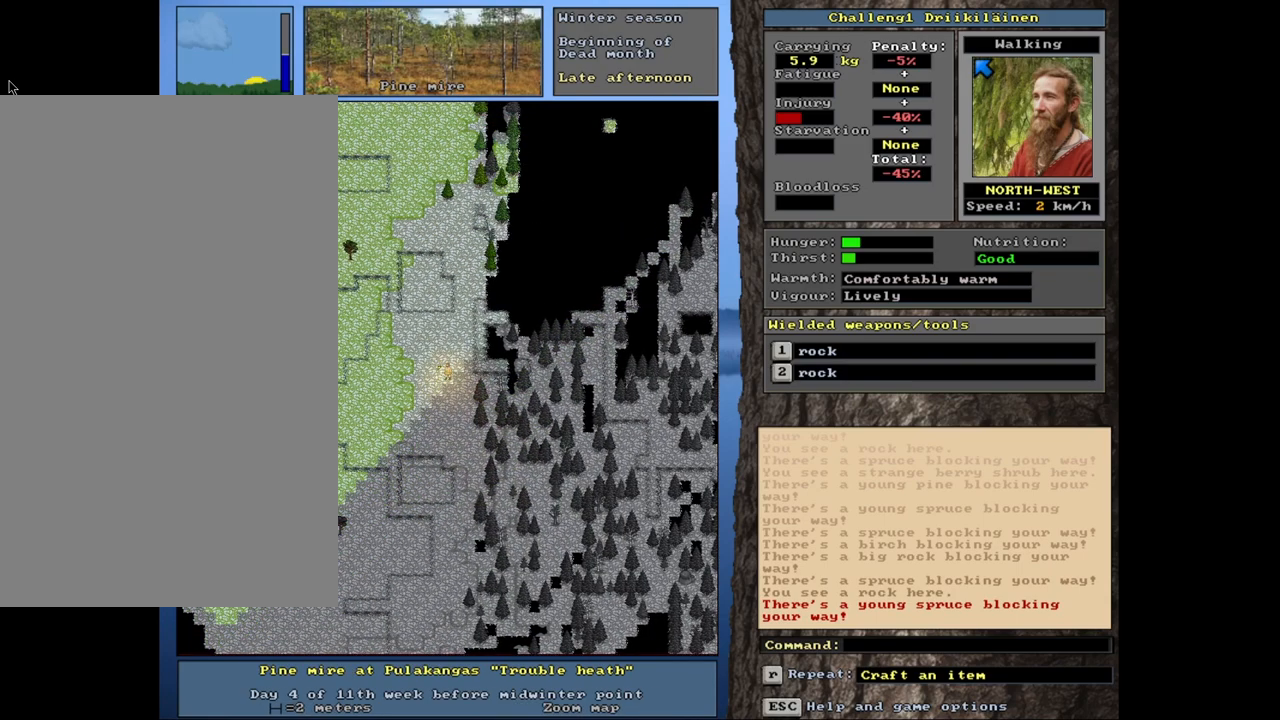
{"keys": [], "mouse": [], "events": [[317, "num8", "down"], [467, "num8", "up"]]}
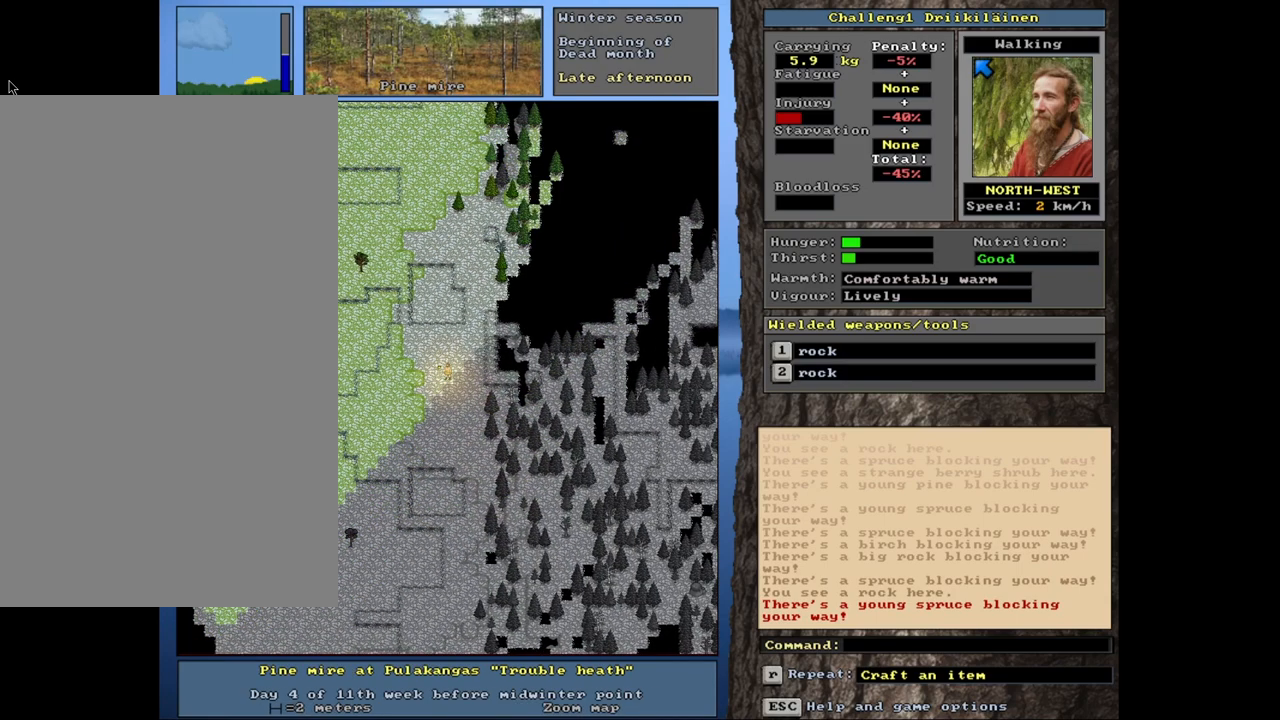
{"keys": ["num8"], "mouse": [], "events": [[67, "num8", "down"], [150, "num8", "up"], [267, "num8", "down"], [367, "num8", "up"], [450, "num8", "down"]]}
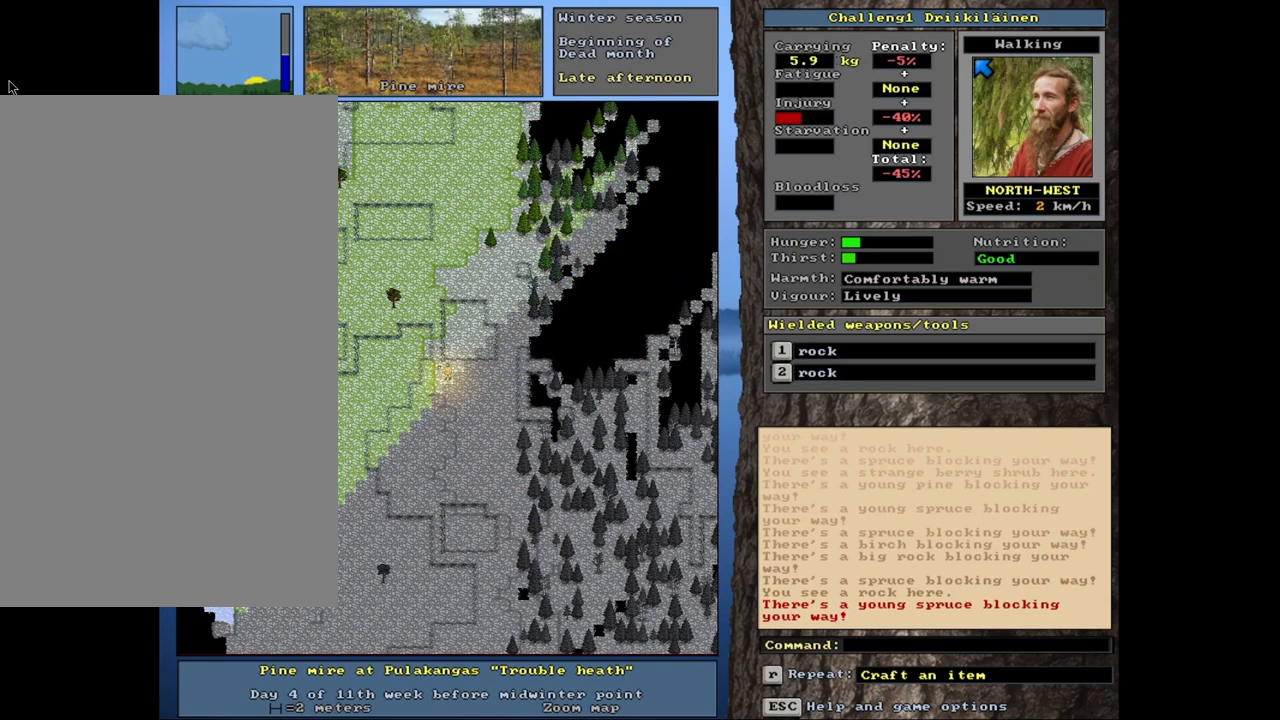
{"keys": ["num8"], "mouse": [], "events": []}
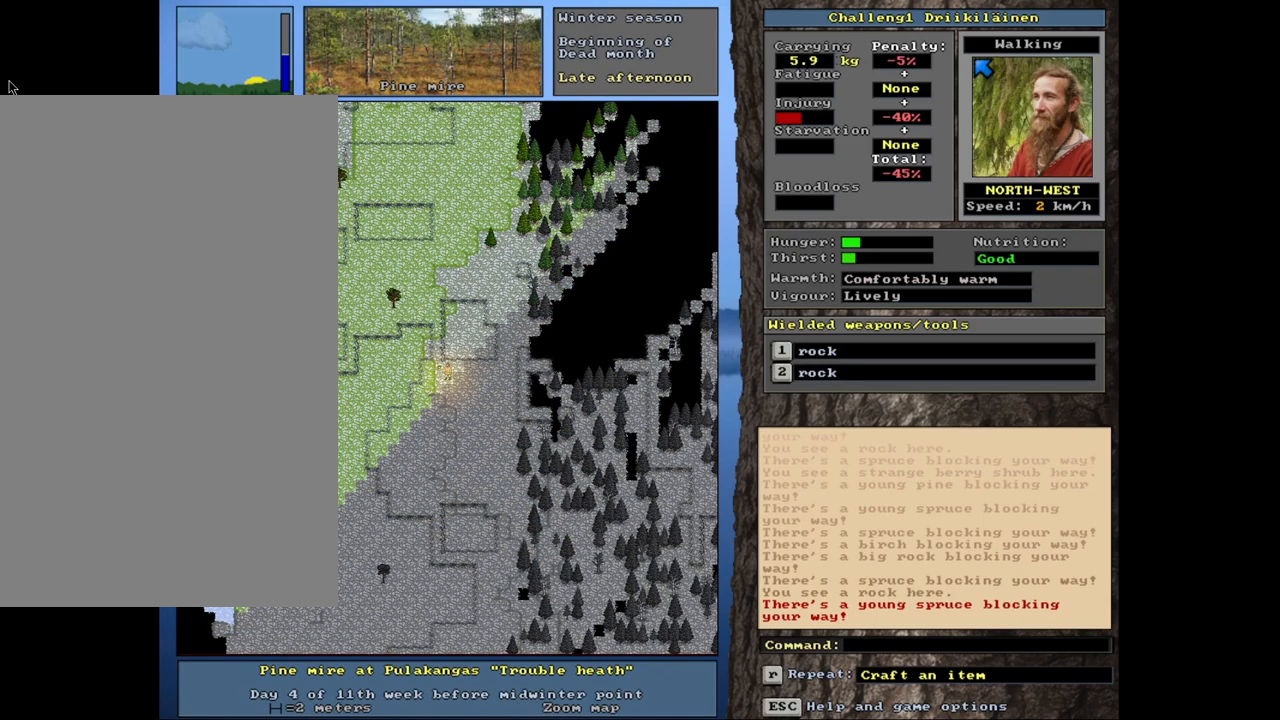
{"keys": ["num8"], "mouse": [], "events": [[117, "num8", "up"], [317, "num8", "down"]]}
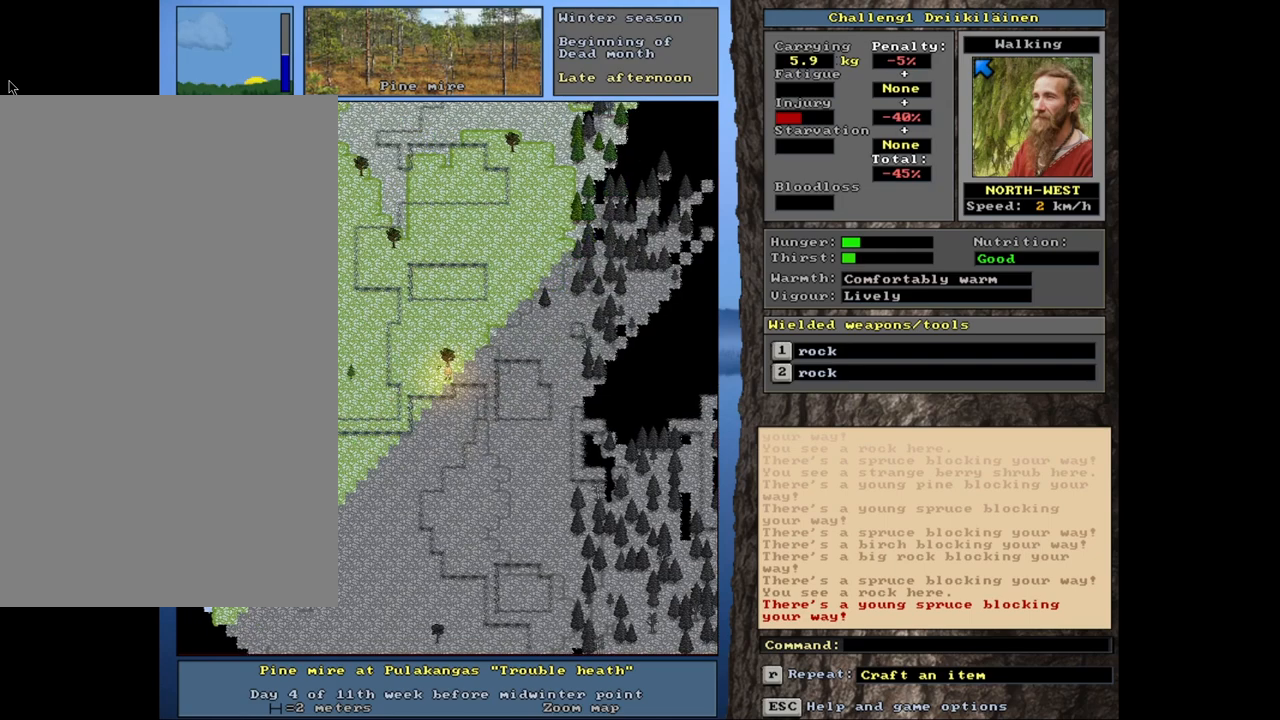
{"keys": ["num8"], "mouse": [], "events": []}
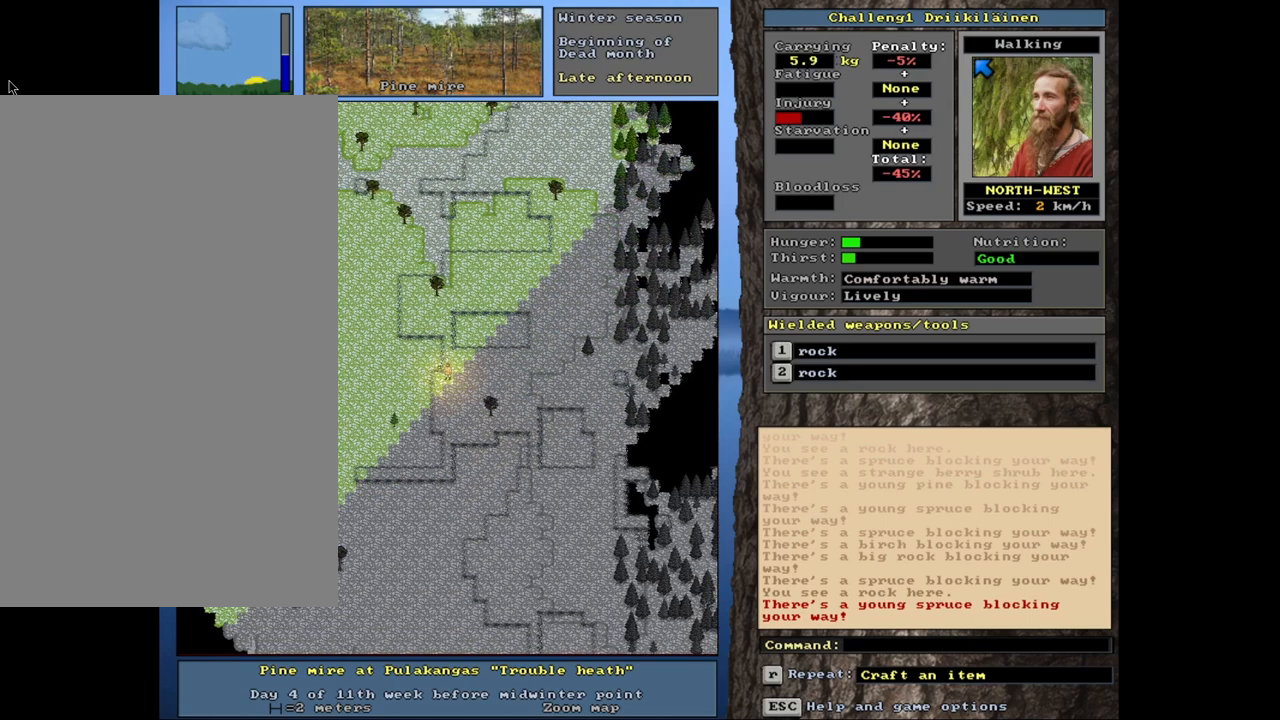
{"keys": [], "mouse": [], "events": [[33, "num8", "up"]]}
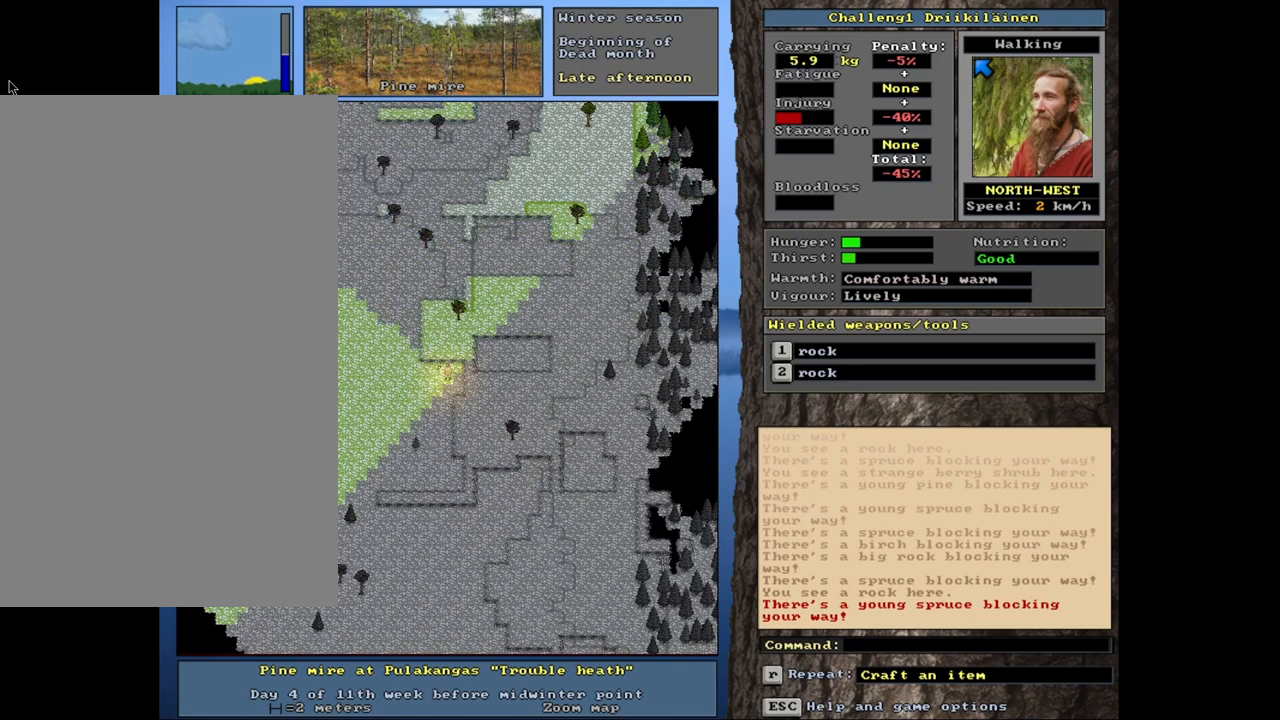
{"keys": [], "mouse": [], "events": []}
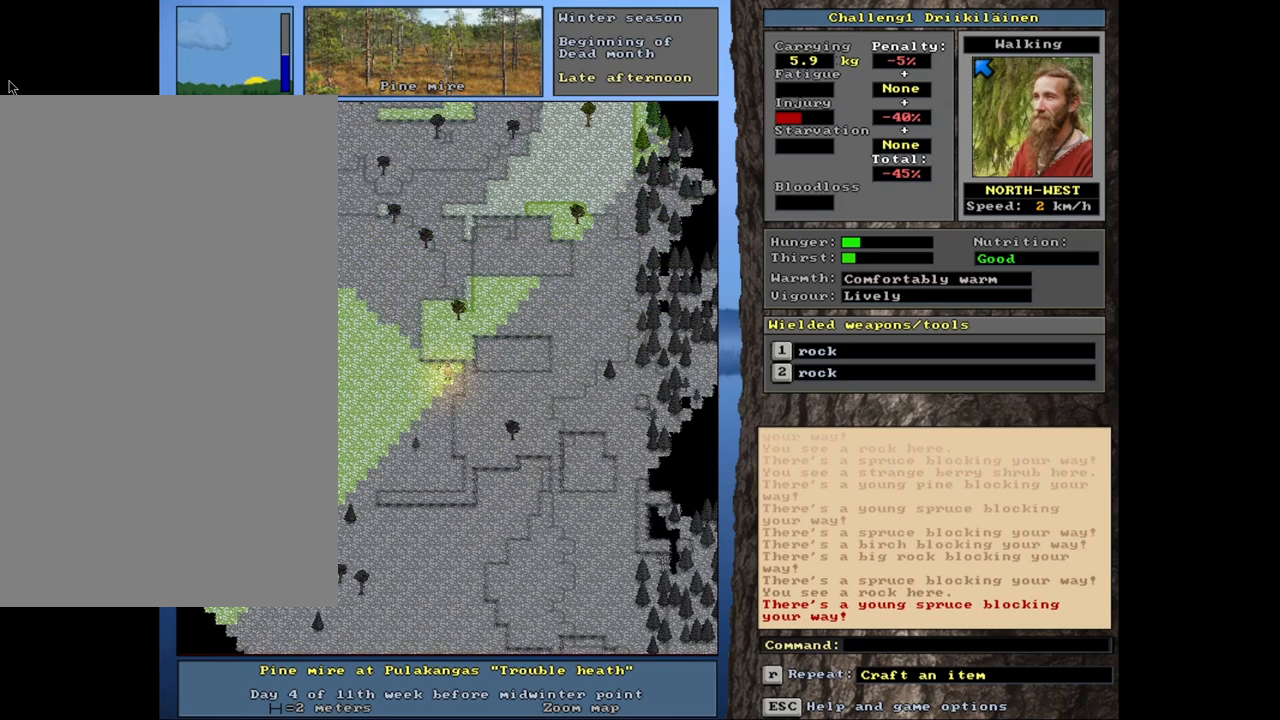
{"keys": [], "mouse": [], "events": []}
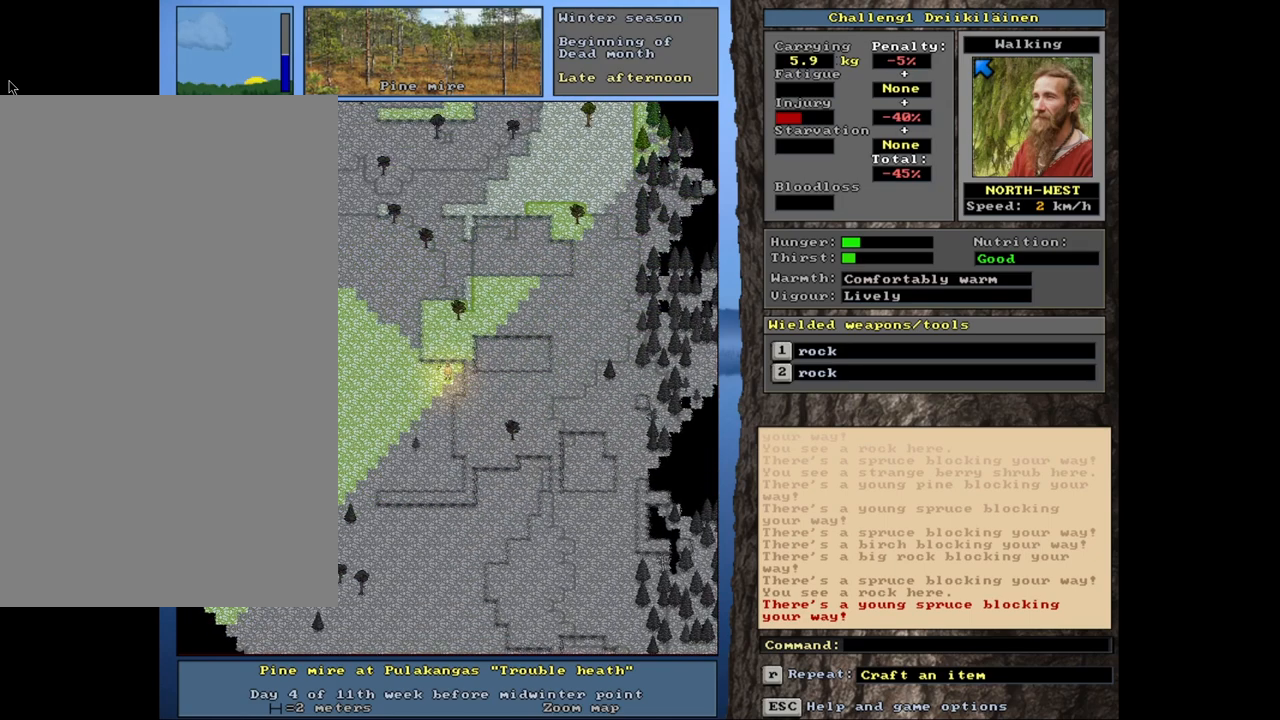
{"keys": ["num8"], "mouse": [], "events": [[200, "num8", "down"], [333, "num8", "up"], [500, "num8", "down"]]}
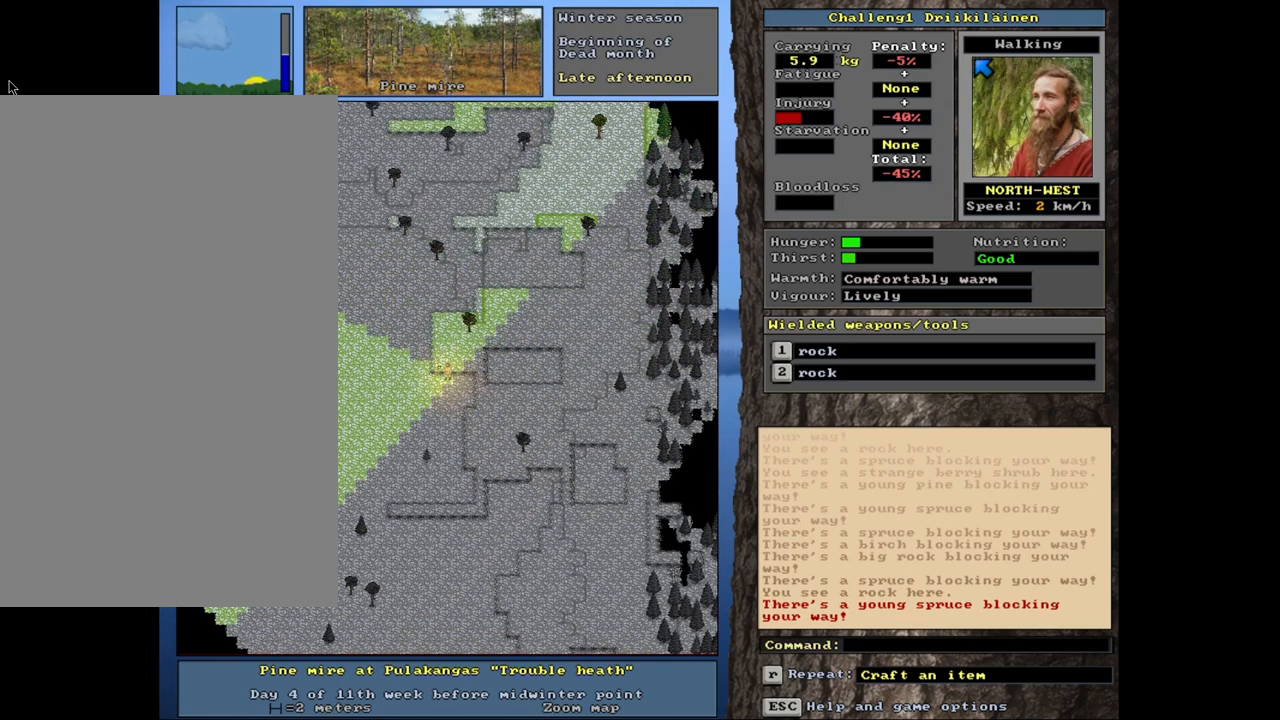
{"keys": ["num8"], "mouse": [], "events": [[367, "num8", "up"], [500, "num8", "down"]]}
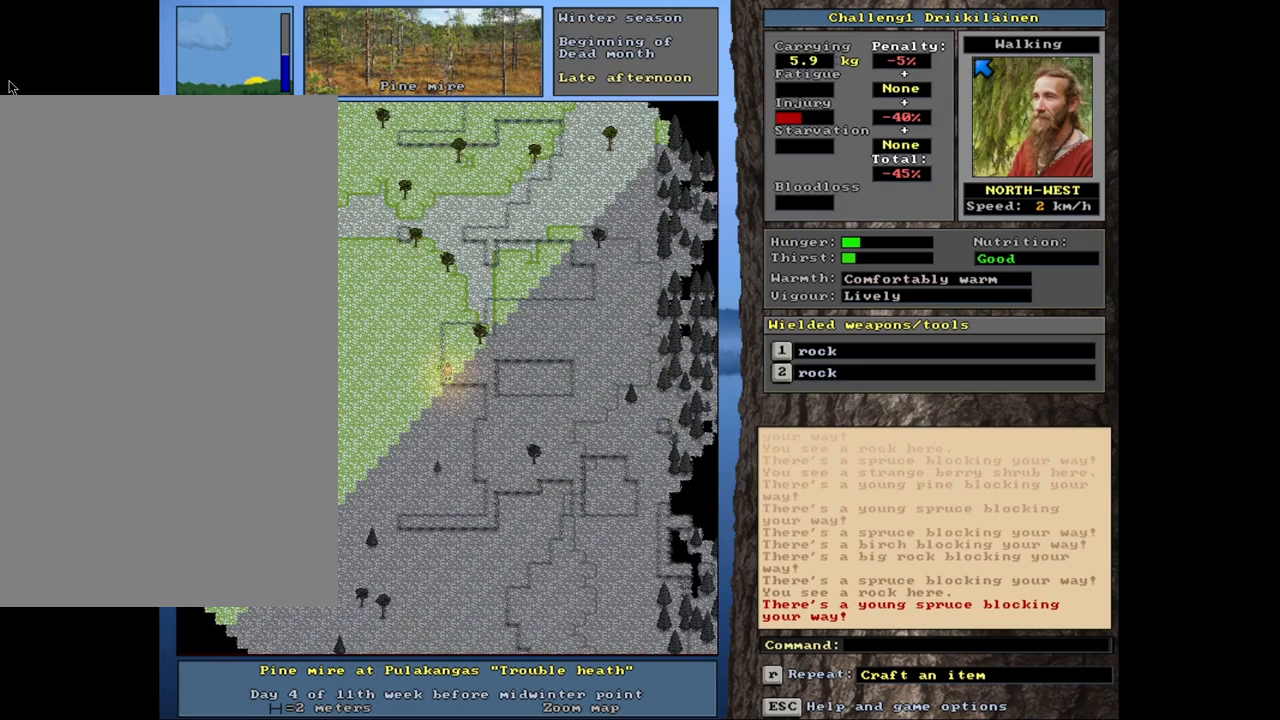
{"keys": [], "mouse": [], "events": [[133, "num8", "up"]]}
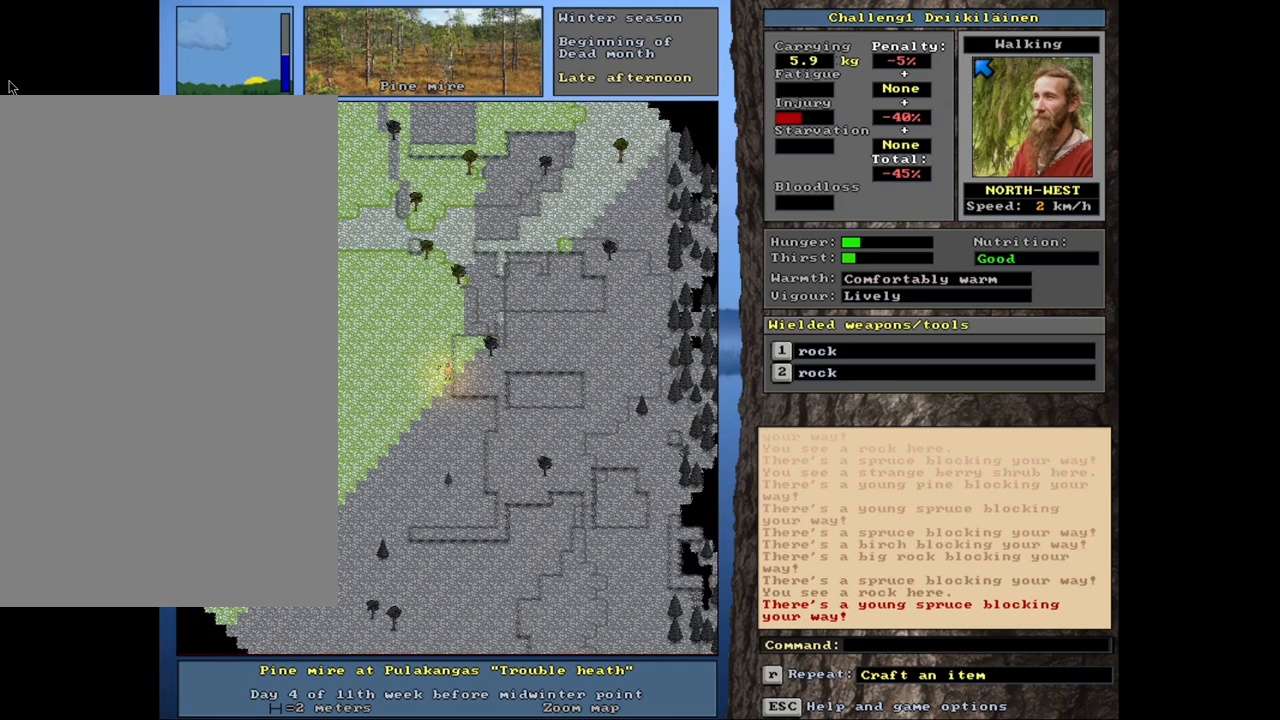
{"keys": [], "mouse": [], "events": [[167, "f3", "down"], [267, "f3", "up"]]}